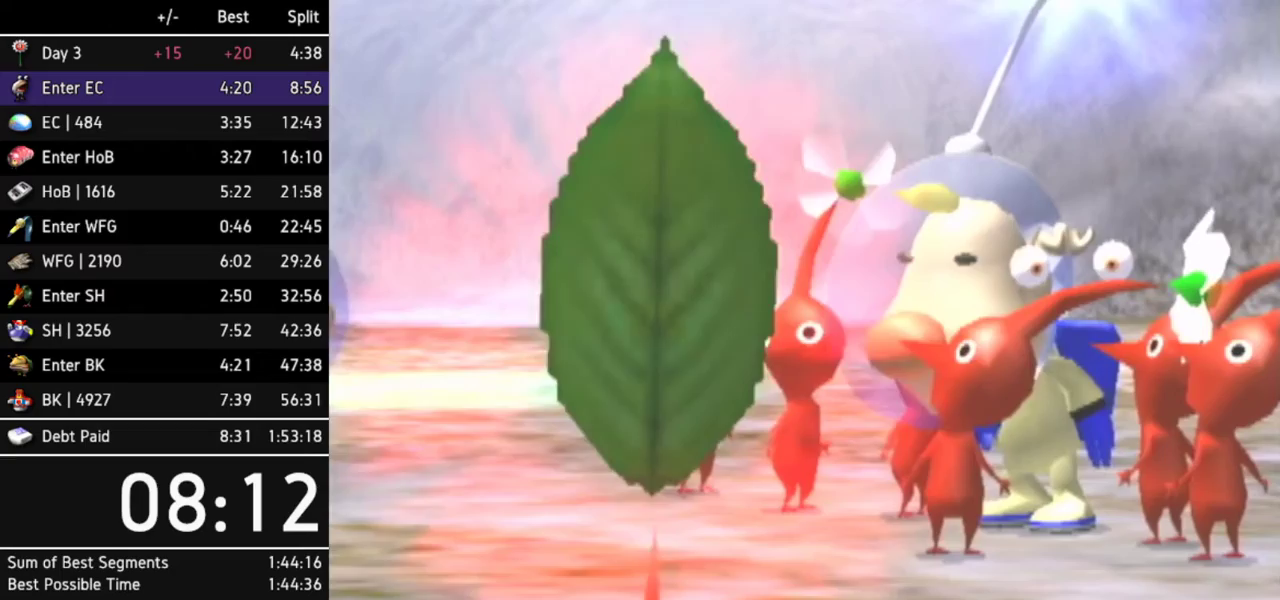
Gameplay with a controller (Nintendo layout); each line is a JSON object with the inputs held at the frame after it. "events" lists button and stick changes between this image and that frame as [ms after this image, input, new state], when the widget could be followed in between. Not read: L3 R3.
{"buttons": ["B"], "left_stick": "center", "right_stick": "center", "events": [[433, "A", "down"], [467, "B", "down"], [500, "A", "up"]]}
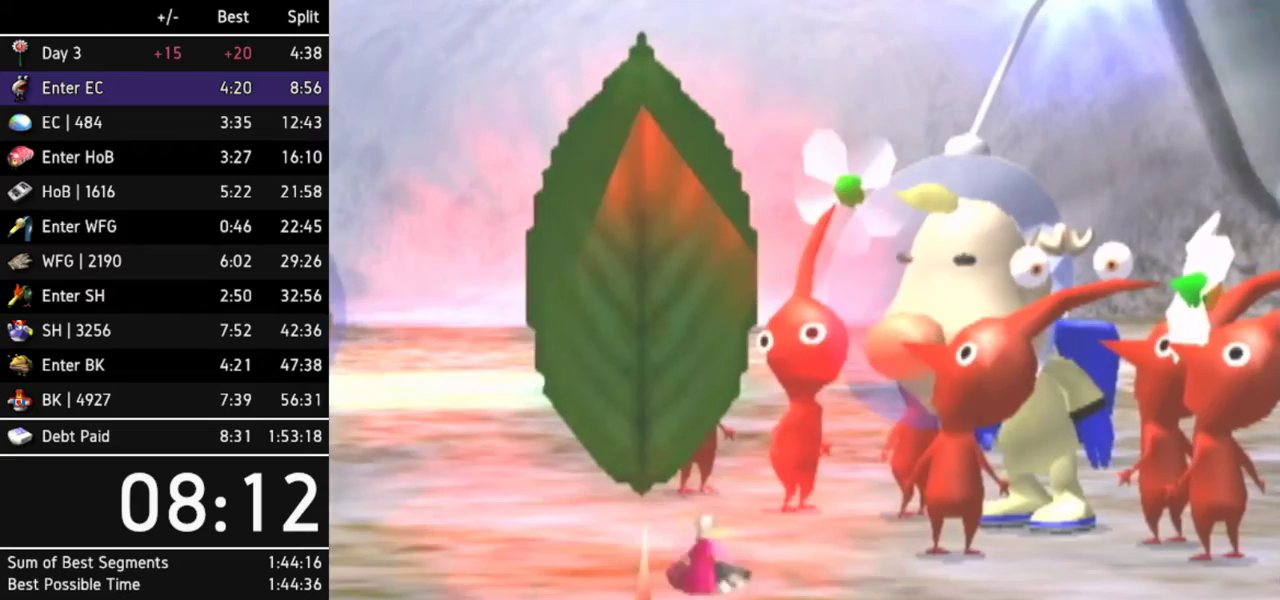
{"buttons": [], "left_stick": "center", "right_stick": "center", "events": [[67, "B", "up"], [100, "B", "down"], [133, "A", "down"], [133, "B", "up"], [167, "A", "up"], [167, "B", "down"], [233, "A", "down"], [233, "B", "up"], [267, "A", "up"], [300, "B", "down"], [333, "A", "down"], [333, "B", "up"], [367, "A", "up"], [400, "B", "down"], [433, "A", "down"], [433, "B", "up"], [467, "A", "up"]]}
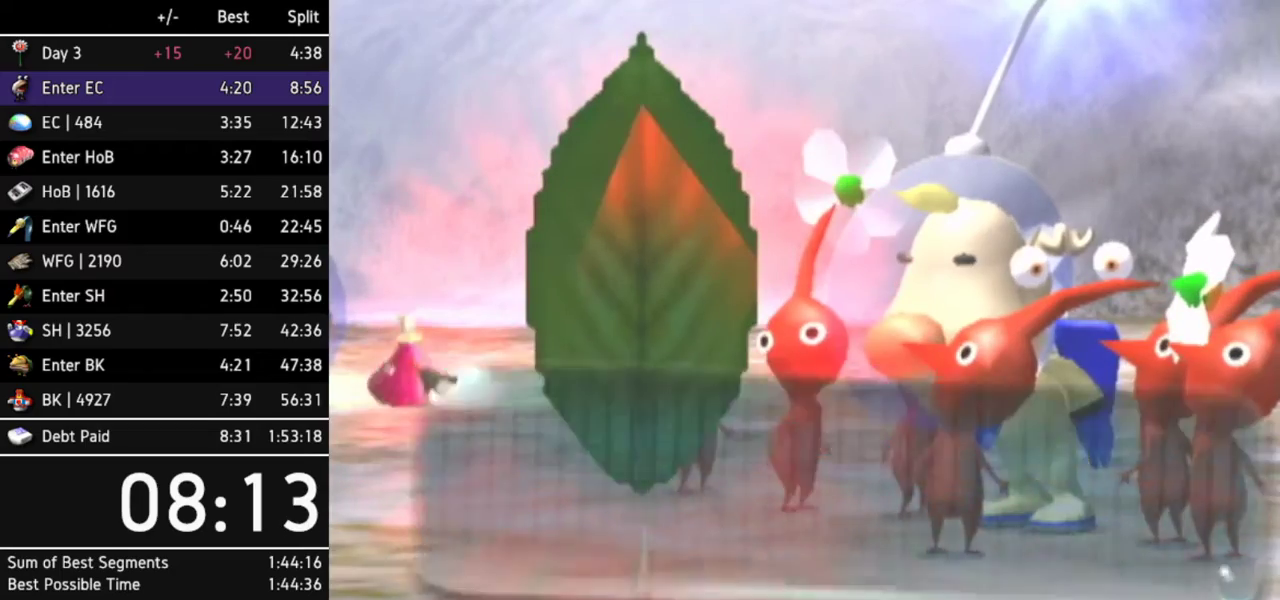
{"buttons": [], "left_stick": "center", "right_stick": "center", "events": [[33, "B", "down"], [67, "B", "up"], [100, "B", "down"], [167, "A", "down"], [167, "B", "up"], [200, "A", "up"], [233, "B", "down"], [267, "A", "down"], [267, "B", "up"], [300, "A", "up"], [333, "B", "down"], [367, "A", "down"], [400, "A", "up"], [400, "B", "up"], [467, "A", "down"], [467, "B", "down"], [500, "A", "up"], [500, "B", "up"]]}
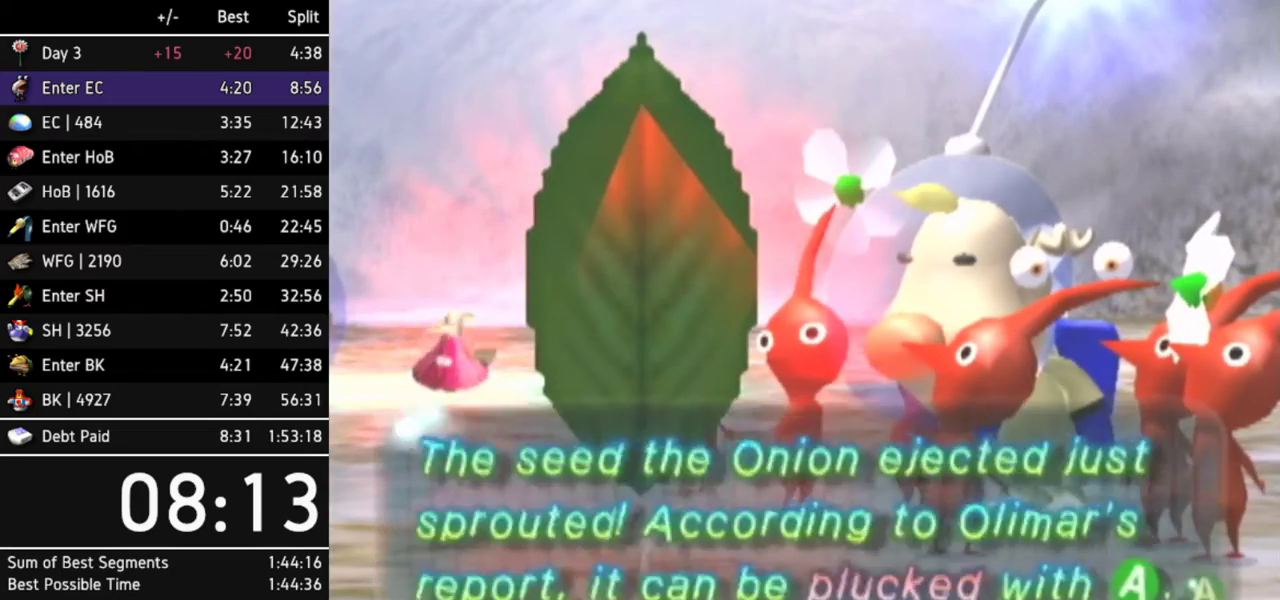
{"buttons": [], "left_stick": "center", "right_stick": "center", "events": [[67, "A", "down"], [67, "B", "down"], [133, "A", "up"], [133, "B", "up"], [167, "A", "down"], [167, "B", "down"], [200, "A", "up"], [233, "B", "up"], [400, "A", "down"], [400, "B", "down"], [433, "A", "up"], [467, "B", "up"]]}
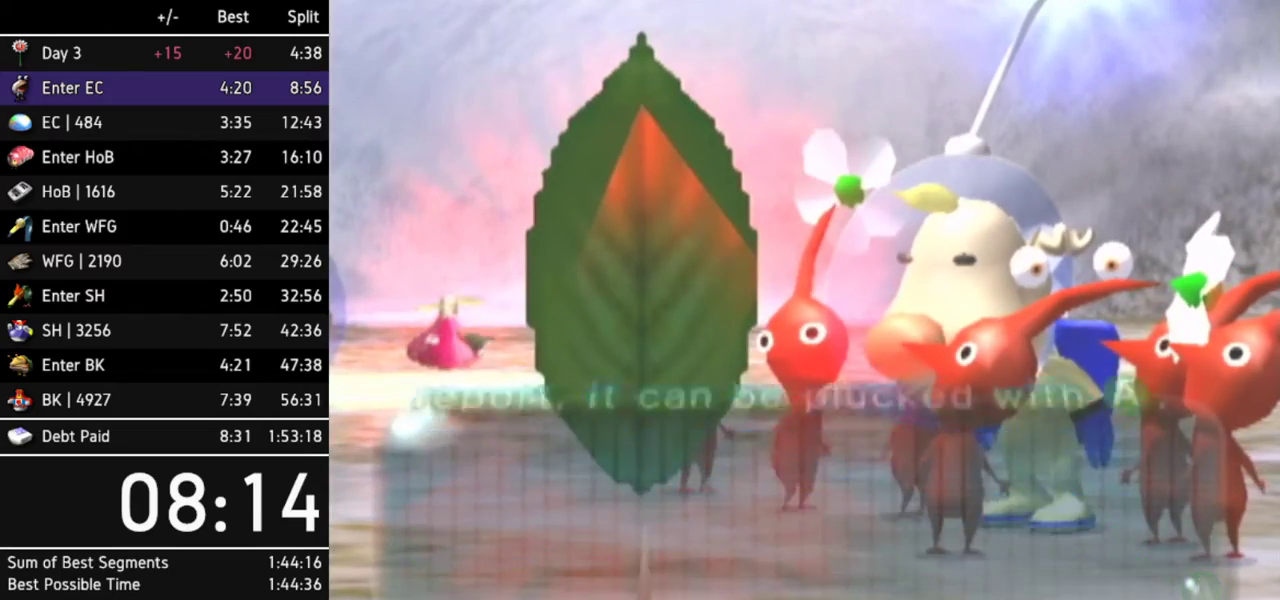
{"buttons": ["B"], "left_stick": "center", "right_stick": "center", "events": [[33, "B", "down"], [67, "B", "up"], [100, "A", "down"], [133, "A", "up"], [133, "B", "down"], [233, "A", "down"], [233, "B", "up"], [267, "A", "up"], [267, "B", "down"], [300, "B", "up"], [333, "A", "down"], [367, "A", "up"], [367, "B", "down"], [433, "B", "up"], [467, "B", "down"]]}
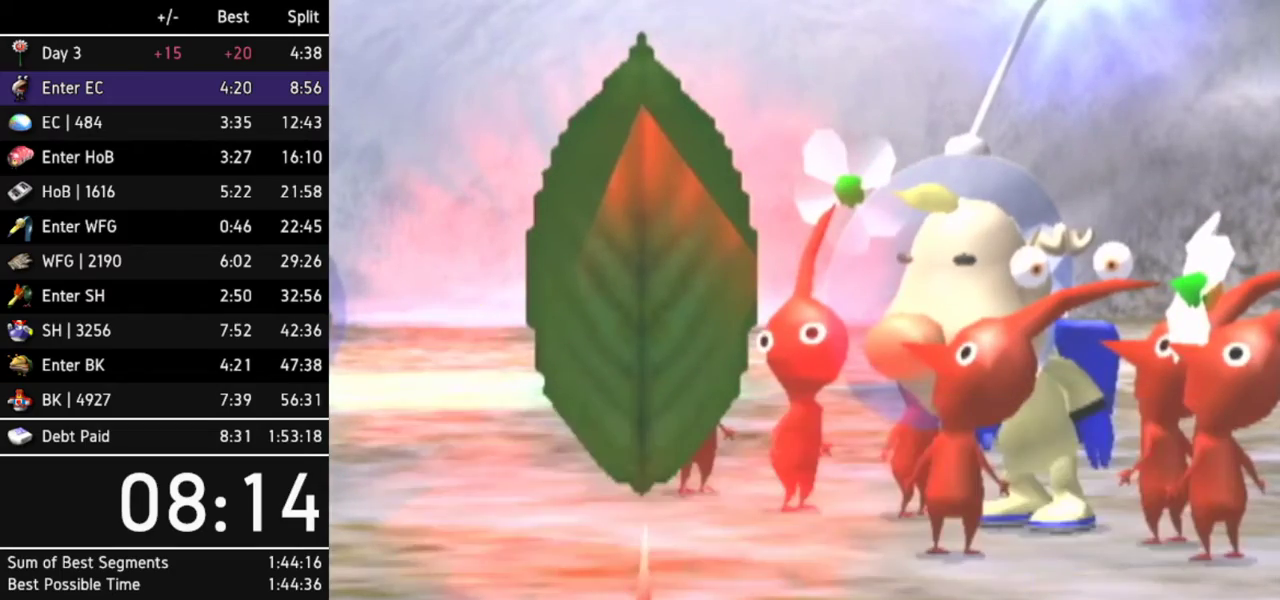
{"buttons": [], "left_stick": "center", "right_stick": "center", "events": [[33, "B", "up"], [67, "A", "down"], [100, "A", "up"], [100, "B", "down"], [167, "A", "down"], [167, "B", "up"], [200, "A", "up"]]}
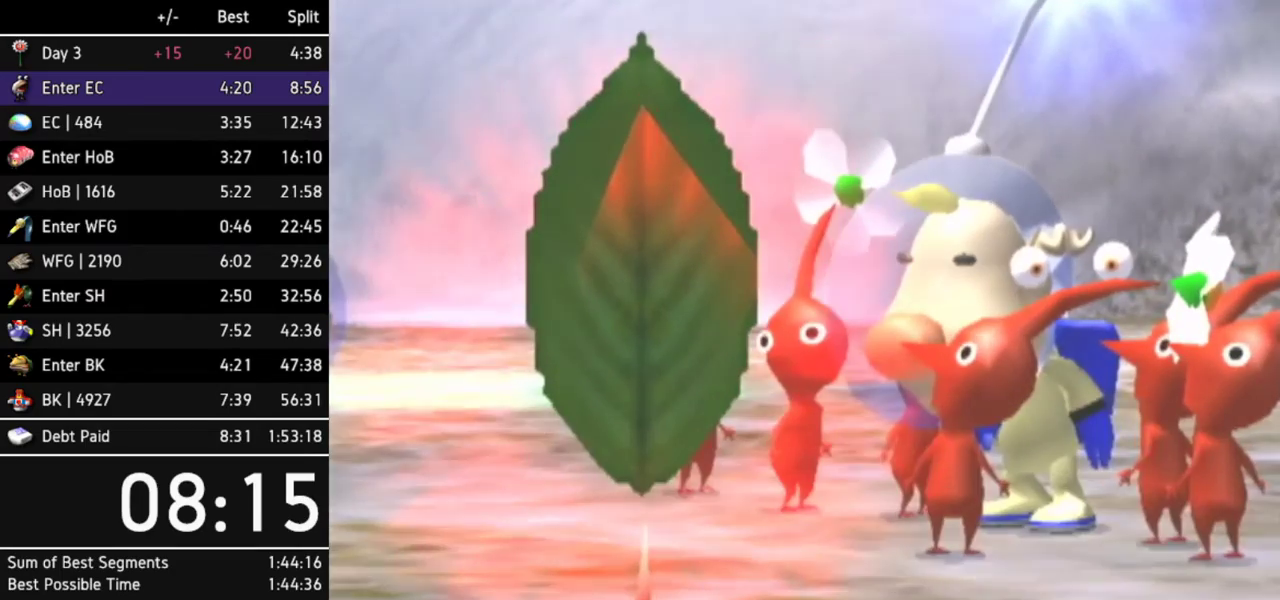
{"buttons": [], "left_stick": "center", "right_stick": "center", "events": []}
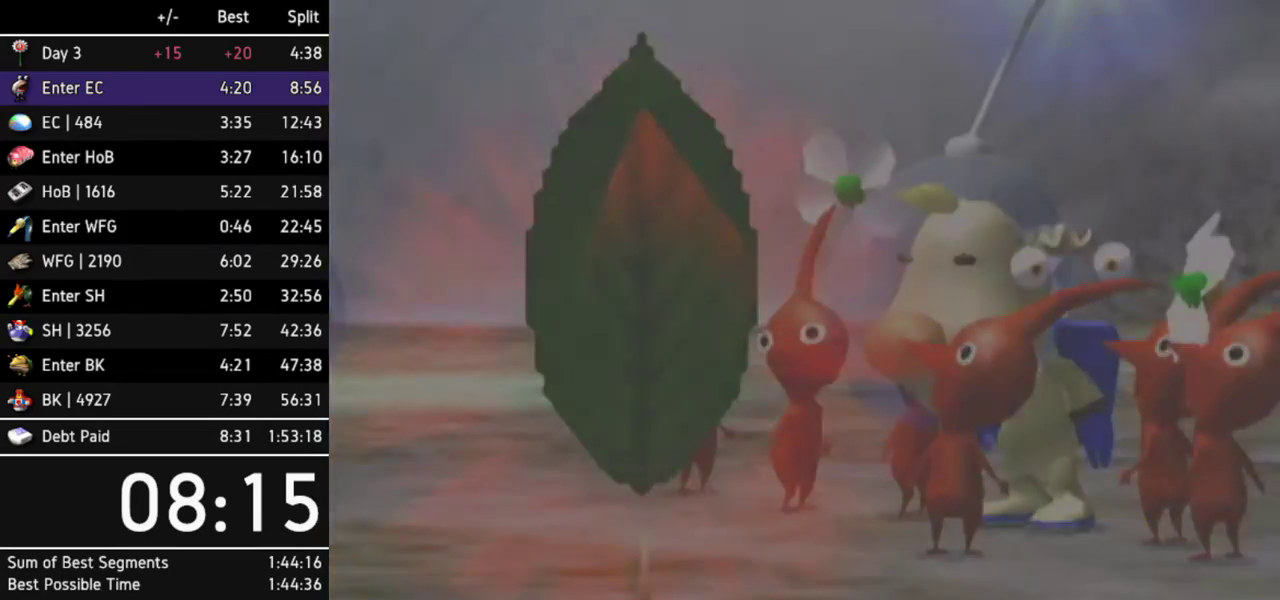
{"buttons": [], "left_stick": "center", "right_stick": "center", "events": []}
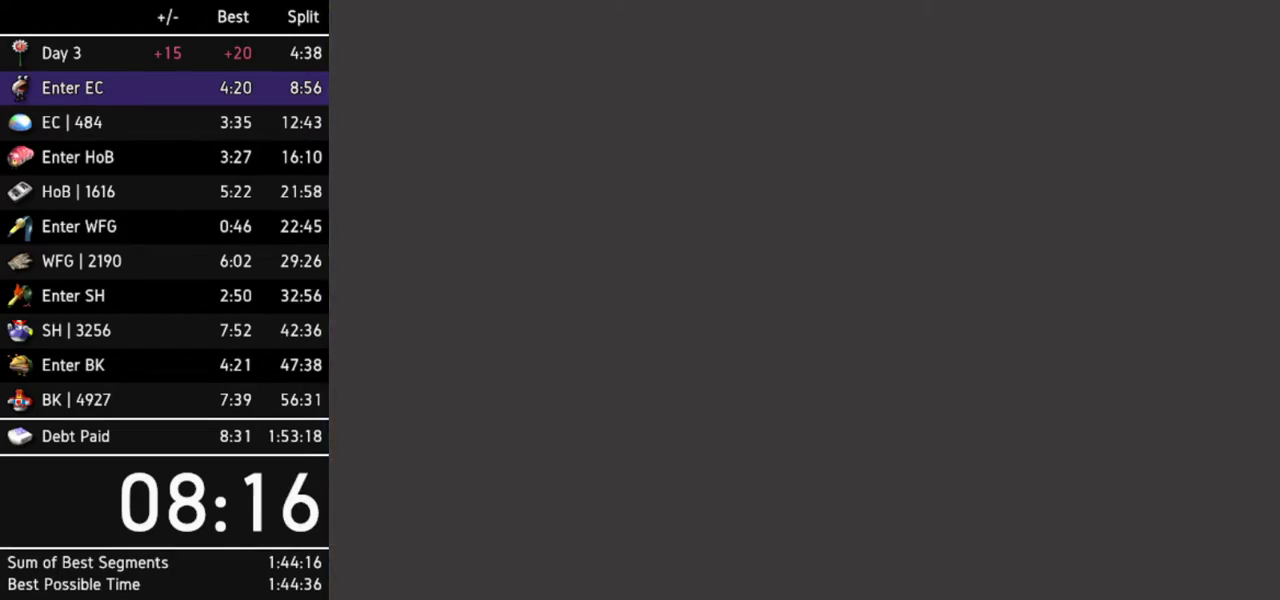
{"buttons": [], "left_stick": "center", "right_stick": "center", "events": [[367, "Z", "down"], [467, "Z", "up"]]}
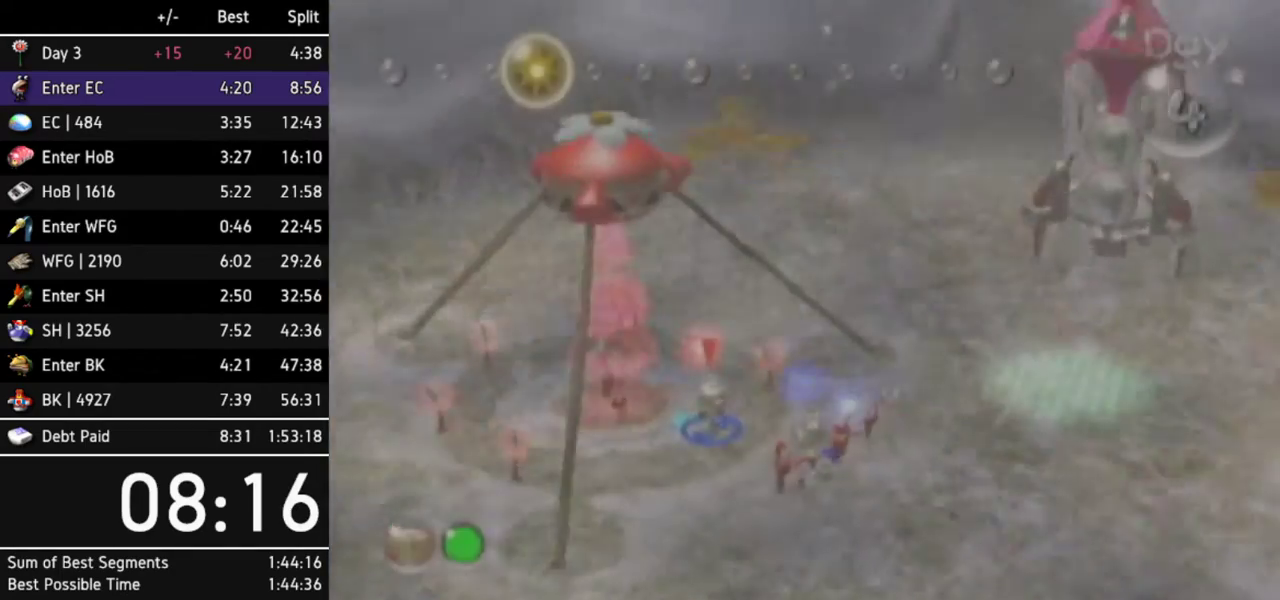
{"buttons": [], "left_stick": "left", "right_stick": "center", "events": [[100, "left_stick", "left"]]}
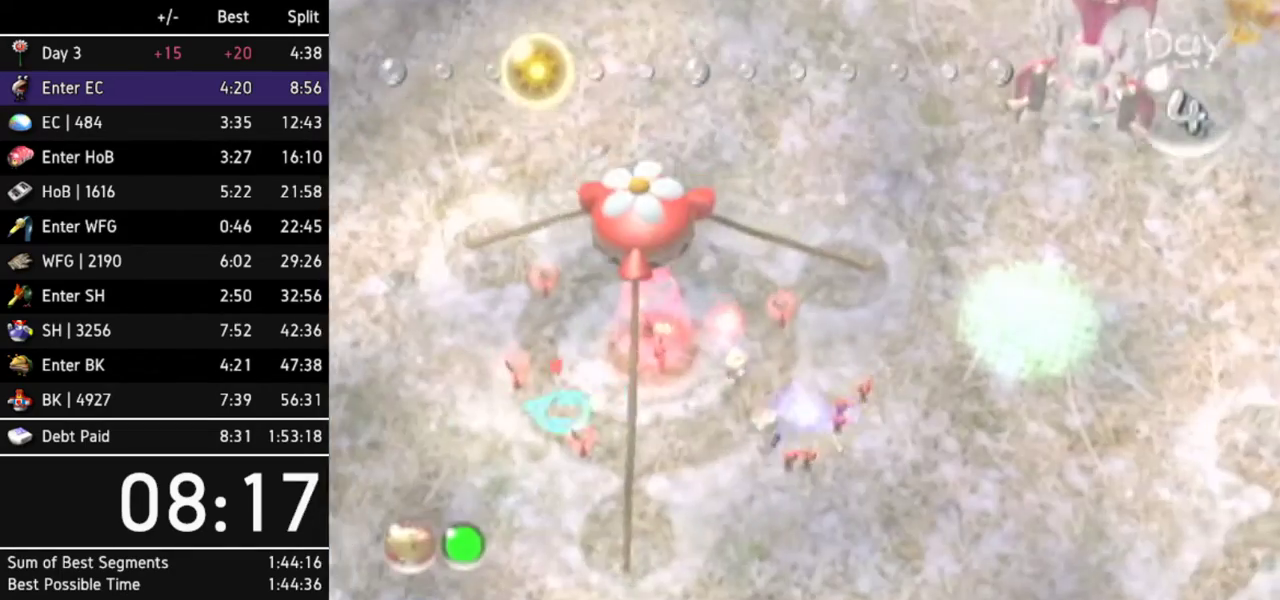
{"buttons": [], "left_stick": "center", "right_stick": "center", "events": [[367, "A", "down"], [400, "left_stick", "center"], [467, "A", "up"]]}
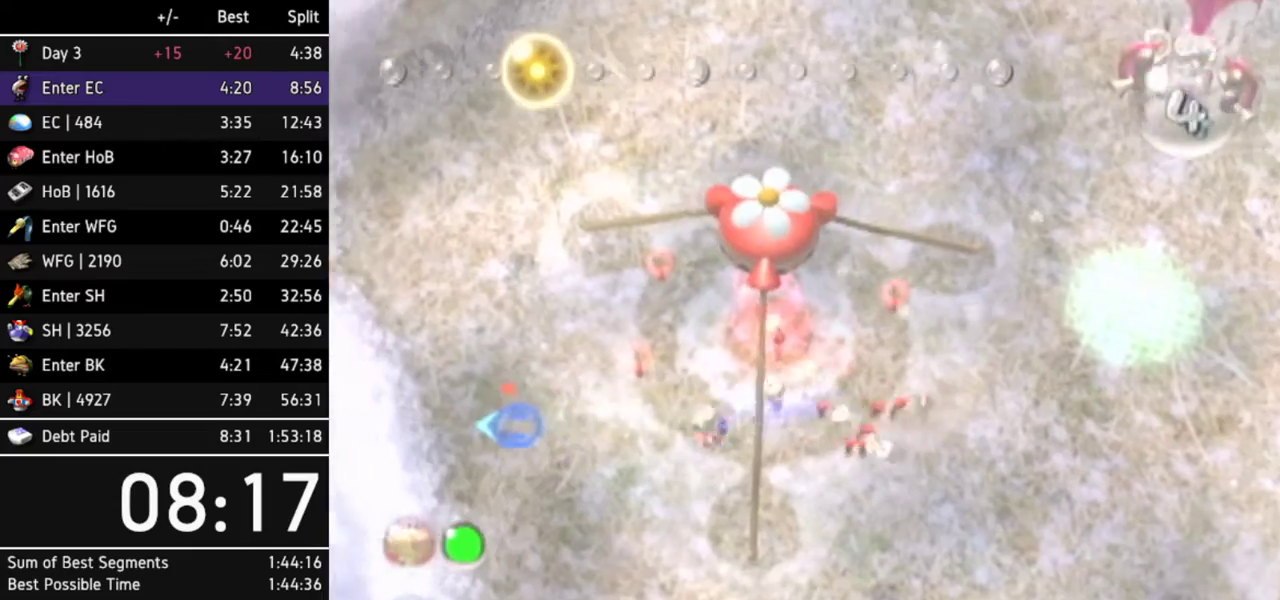
{"buttons": [], "left_stick": "center", "right_stick": "center", "events": [[33, "A", "down"], [100, "A", "up"], [167, "A", "down"], [200, "A", "up"], [300, "A", "down"], [333, "A", "up"], [400, "A", "down"], [433, "A", "up"]]}
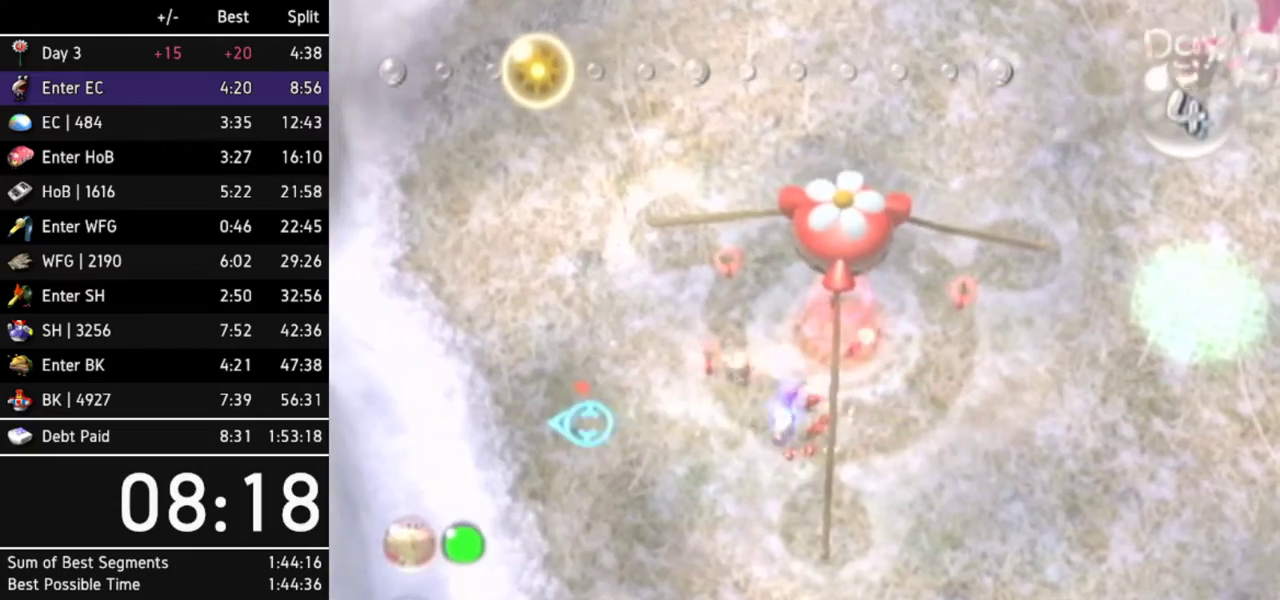
{"buttons": ["A"], "left_stick": "center", "right_stick": "center", "events": [[33, "A", "down"], [67, "A", "up"], [133, "A", "down"], [200, "A", "up"], [267, "A", "down"], [333, "A", "up"], [400, "A", "down"], [467, "A", "up"], [500, "A", "down"]]}
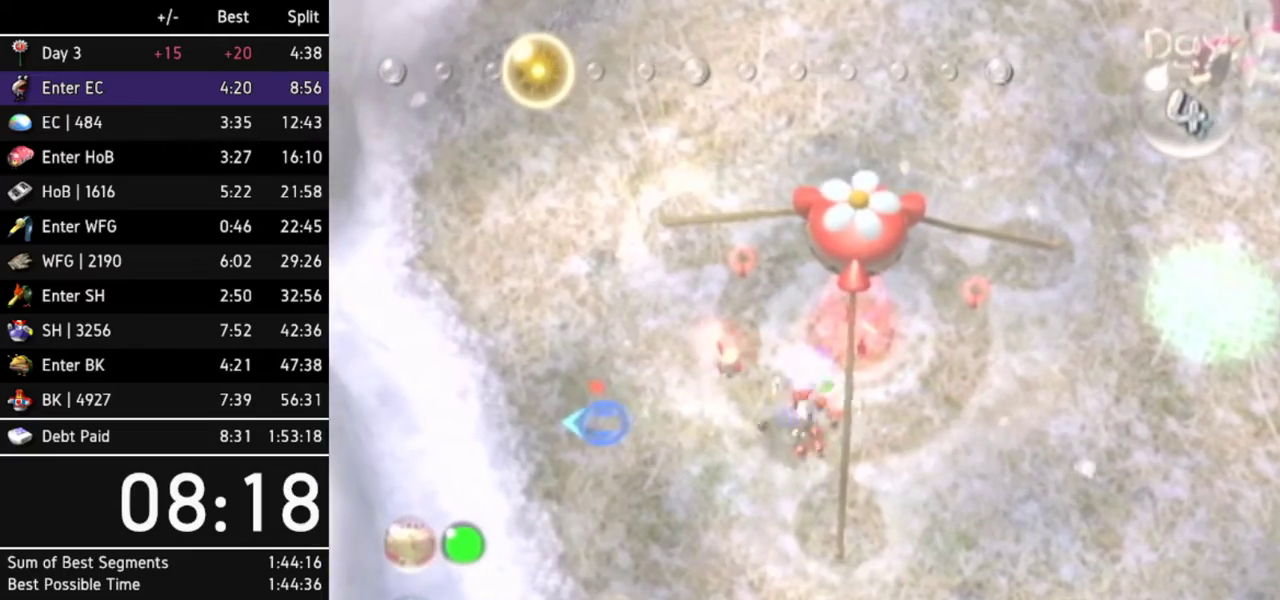
{"buttons": [], "left_stick": "center", "right_stick": "center", "events": [[33, "A", "up"], [133, "A", "down"], [167, "A", "up"], [267, "A", "down"], [333, "A", "up"], [400, "A", "down"], [500, "A", "up"]]}
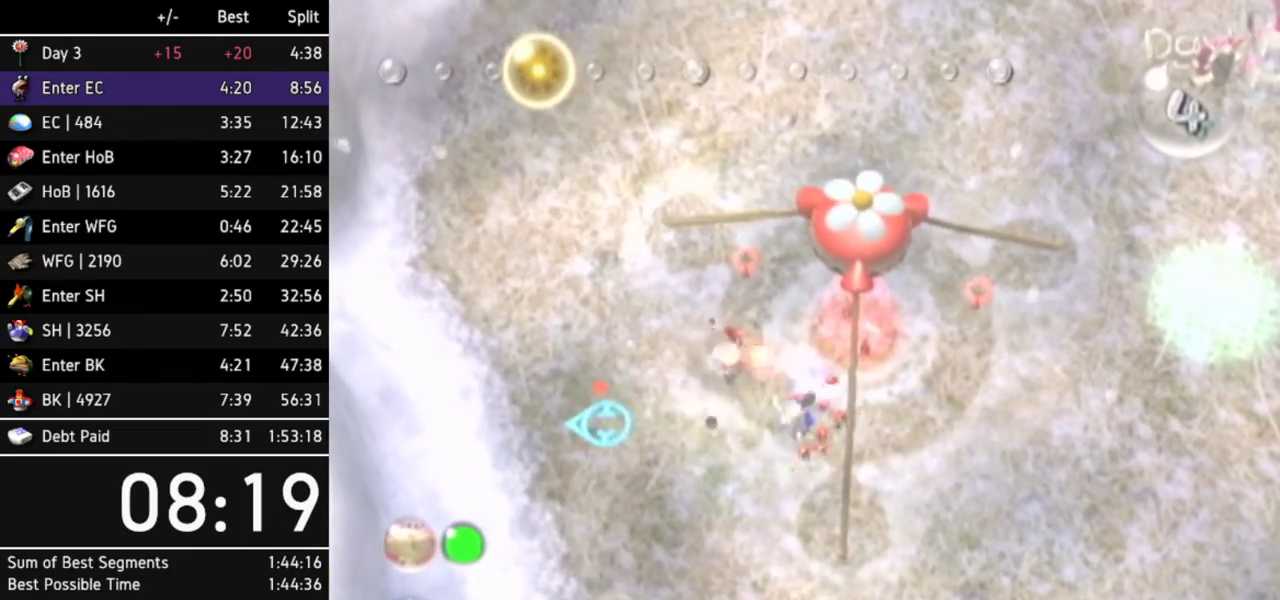
{"buttons": ["A", "L1"], "left_stick": "right", "right_stick": "center", "events": [[33, "L1", "down"], [33, "left_stick", "right"], [67, "A", "down"], [100, "A", "up"], [200, "A", "down"], [267, "A", "up"], [333, "A", "down"], [400, "A", "up"], [500, "A", "down"]]}
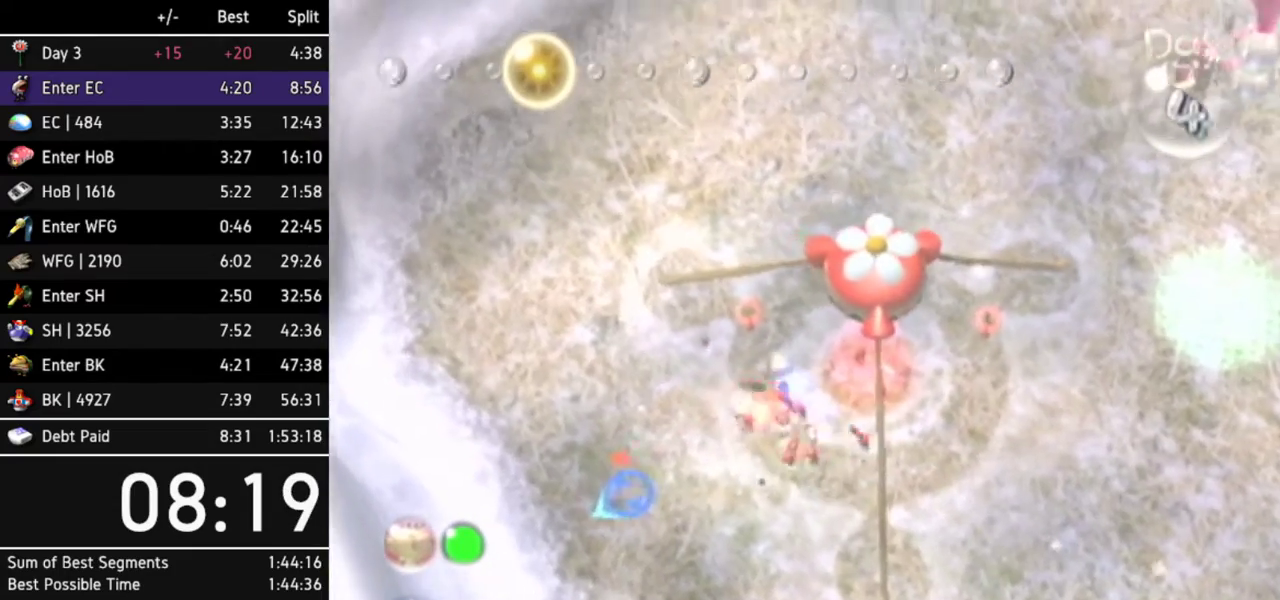
{"buttons": ["A", "L1"], "left_stick": "right", "right_stick": "center", "events": [[33, "A", "up"], [133, "A", "down"], [167, "A", "up"], [233, "A", "down"], [300, "A", "up"], [367, "A", "down"], [400, "A", "up"], [500, "A", "down"]]}
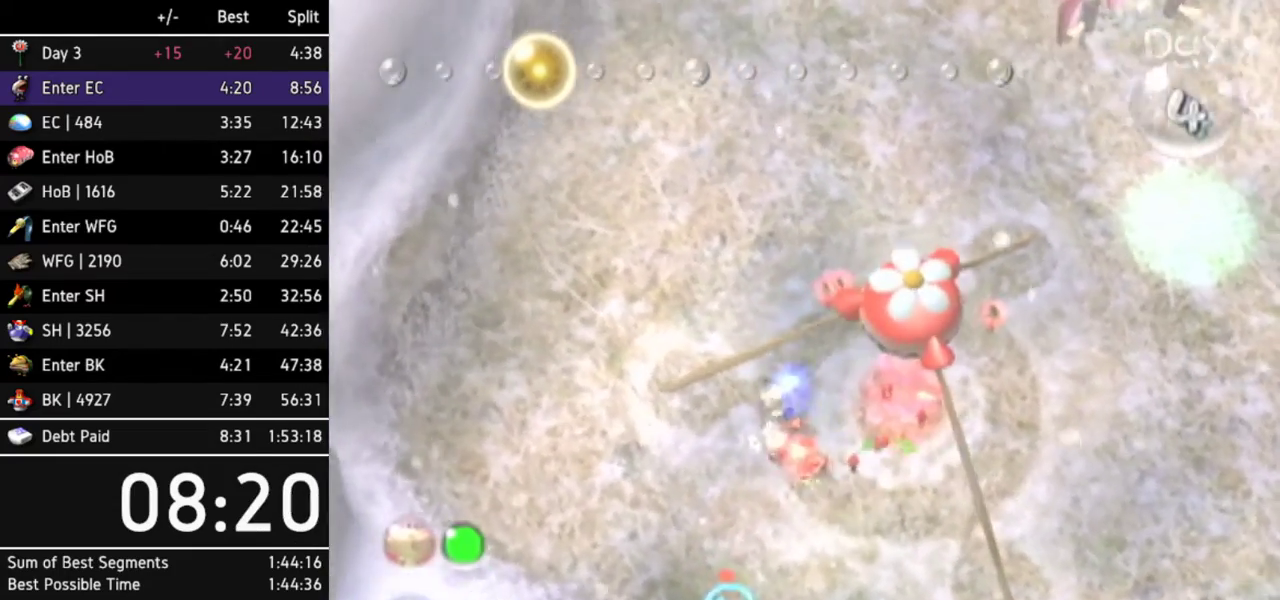
{"buttons": ["L1"], "left_stick": "right", "right_stick": "center", "events": [[67, "A", "up"], [100, "A", "down"], [200, "A", "up"], [267, "A", "down"], [333, "A", "up"], [400, "A", "down"], [467, "A", "up"]]}
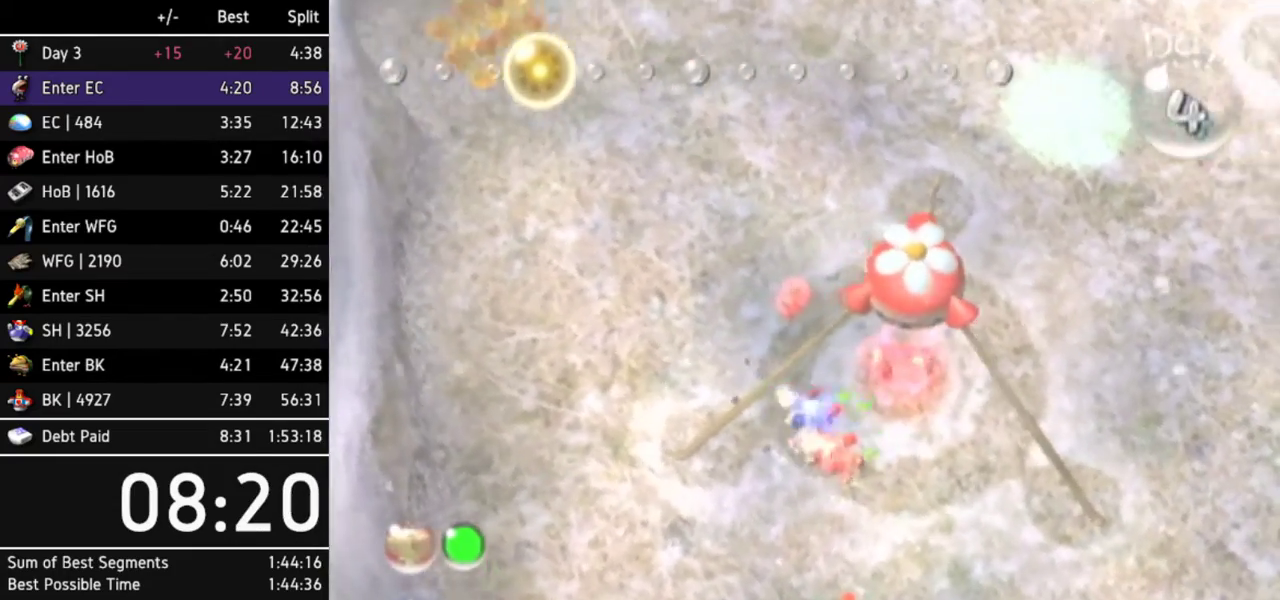
{"buttons": ["L1"], "left_stick": "right", "right_stick": "center", "events": [[33, "A", "down"], [100, "A", "up"], [167, "A", "down"], [233, "A", "up"], [333, "A", "down"], [367, "A", "up"], [433, "A", "down"], [500, "A", "up"]]}
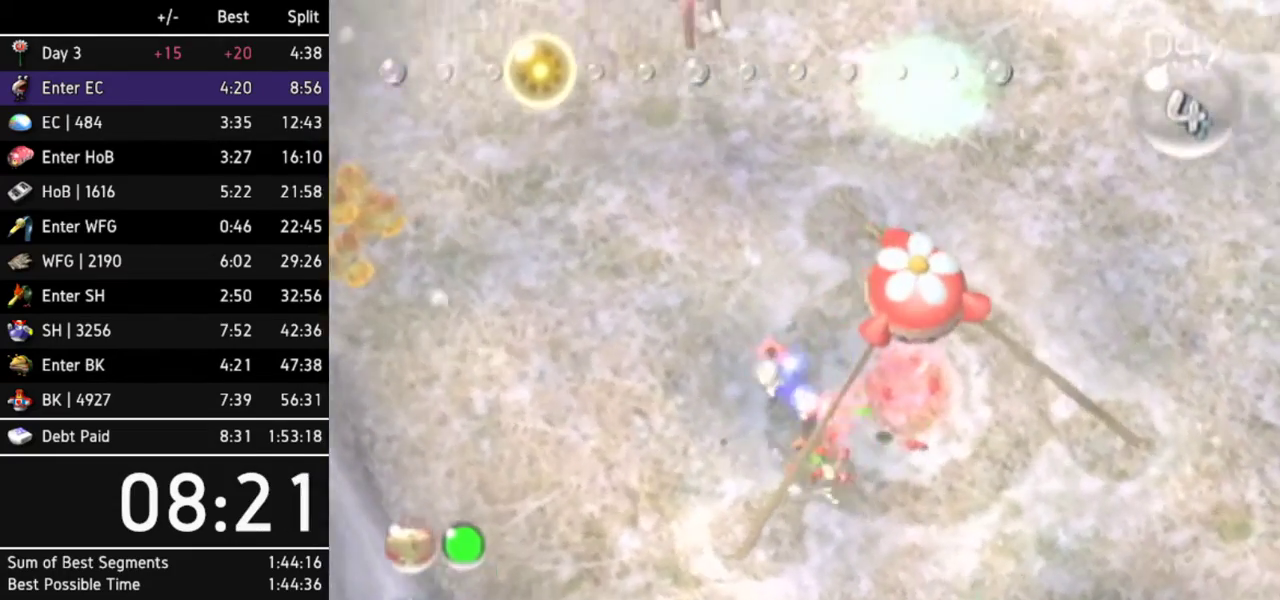
{"buttons": ["A", "L1"], "left_stick": "right", "right_stick": "center", "events": [[100, "A", "down"], [133, "A", "up"], [233, "A", "down"], [267, "A", "up"], [367, "A", "down"], [400, "A", "up"], [500, "A", "down"]]}
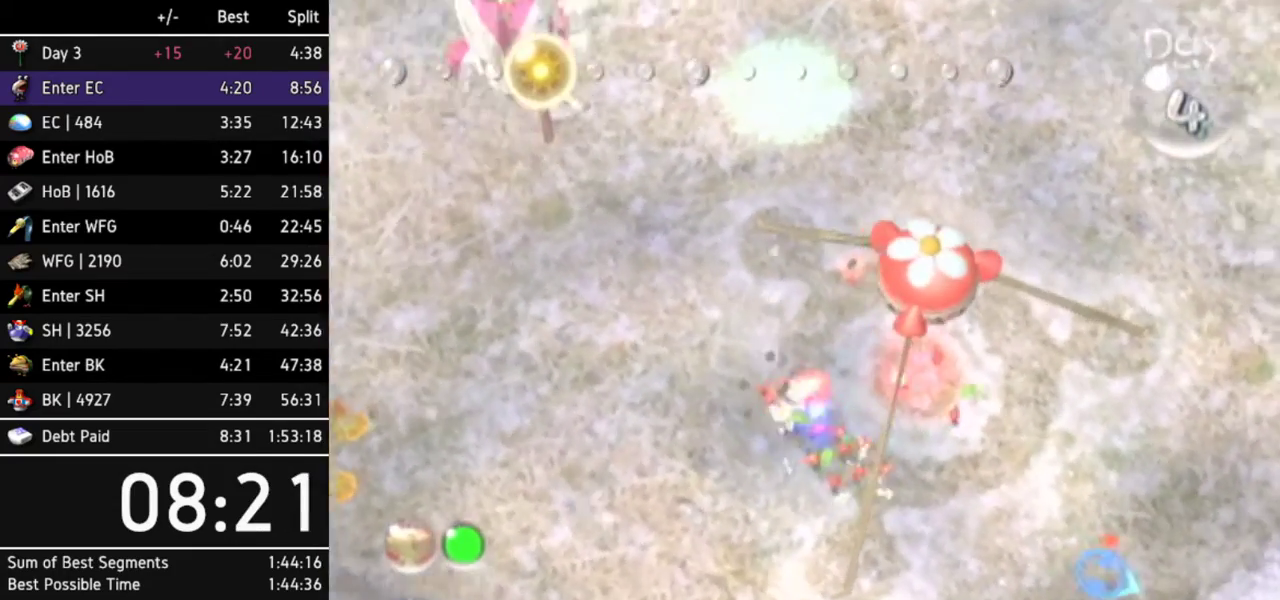
{"buttons": [], "left_stick": "center", "right_stick": "center", "events": [[67, "A", "up"], [133, "A", "down"], [200, "A", "up"], [267, "A", "down"], [333, "A", "up"], [367, "L1", "up"], [400, "A", "down"], [400, "left_stick", "center"], [500, "A", "up"]]}
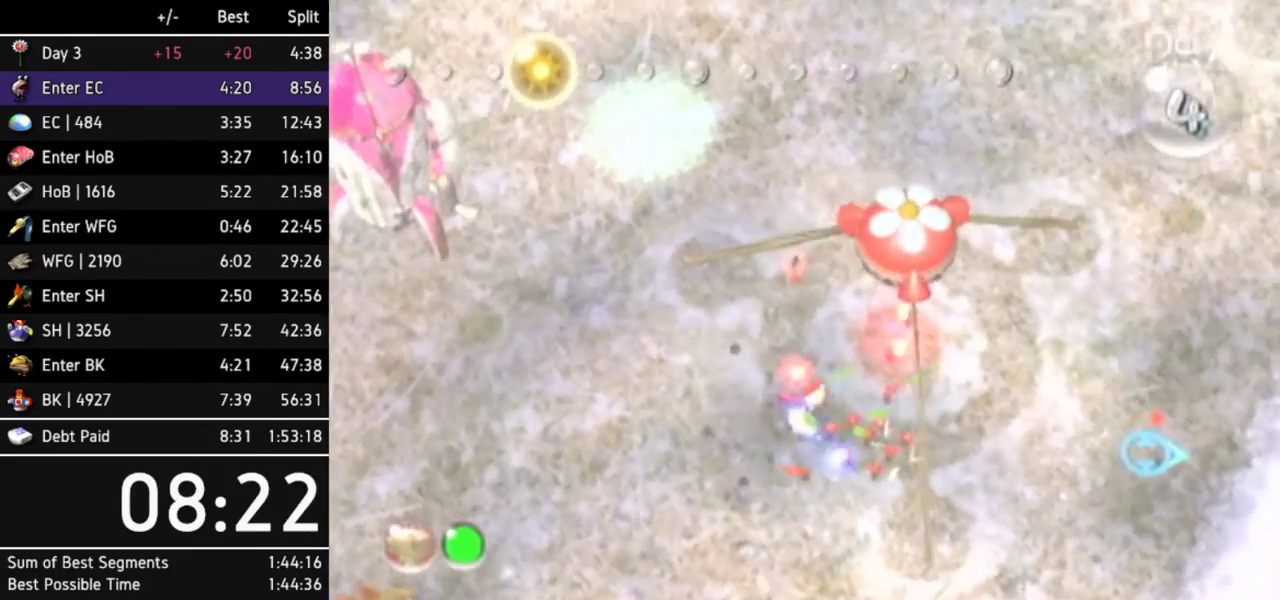
{"buttons": ["A"], "left_stick": "center", "right_stick": "center", "events": [[100, "A", "down"], [133, "A", "up"], [233, "A", "down"], [267, "A", "up"], [367, "A", "down"], [433, "A", "up"], [500, "A", "down"]]}
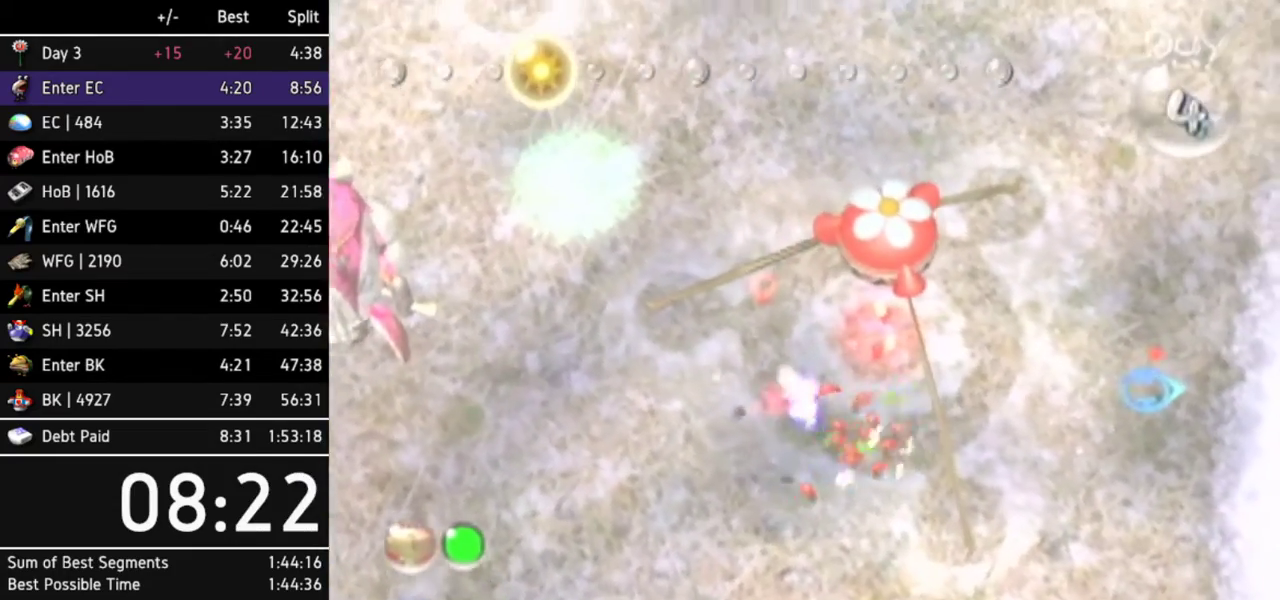
{"buttons": [], "left_stick": "center", "right_stick": "center", "events": [[67, "A", "up"], [133, "A", "down"], [200, "A", "up"], [233, "A", "down"], [333, "A", "up"], [400, "A", "down"], [467, "A", "up"]]}
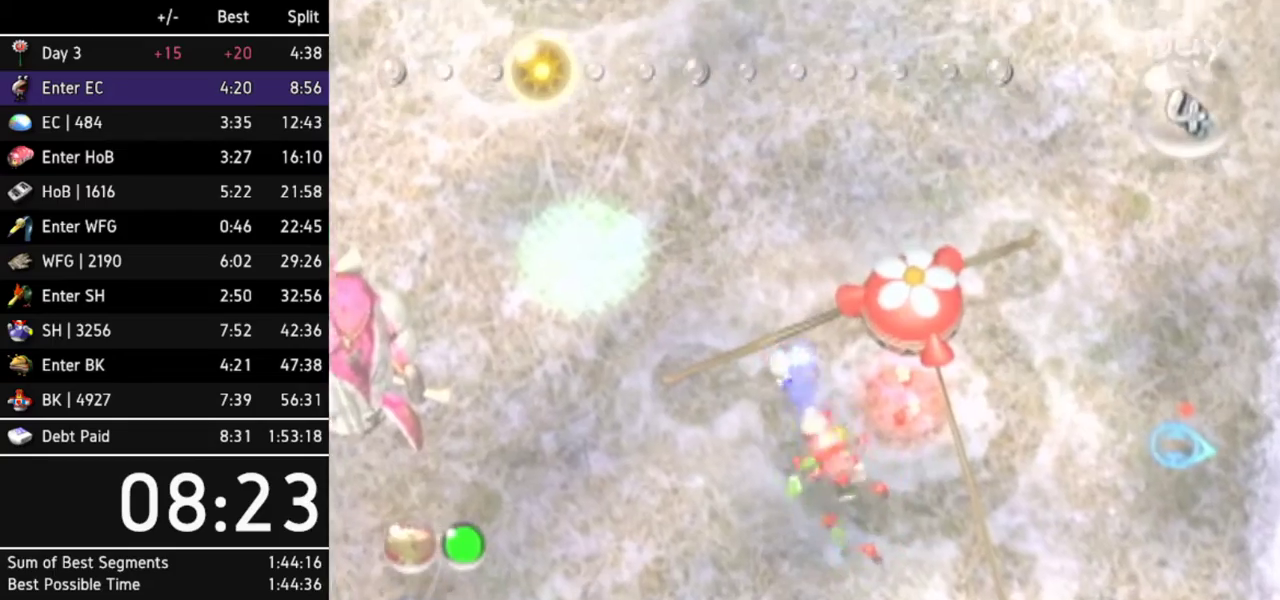
{"buttons": [], "left_stick": "down-left", "right_stick": "center", "events": [[100, "left_stick", "up-right"], [300, "left_stick", "down-right"], [367, "left_stick", "down-left"]]}
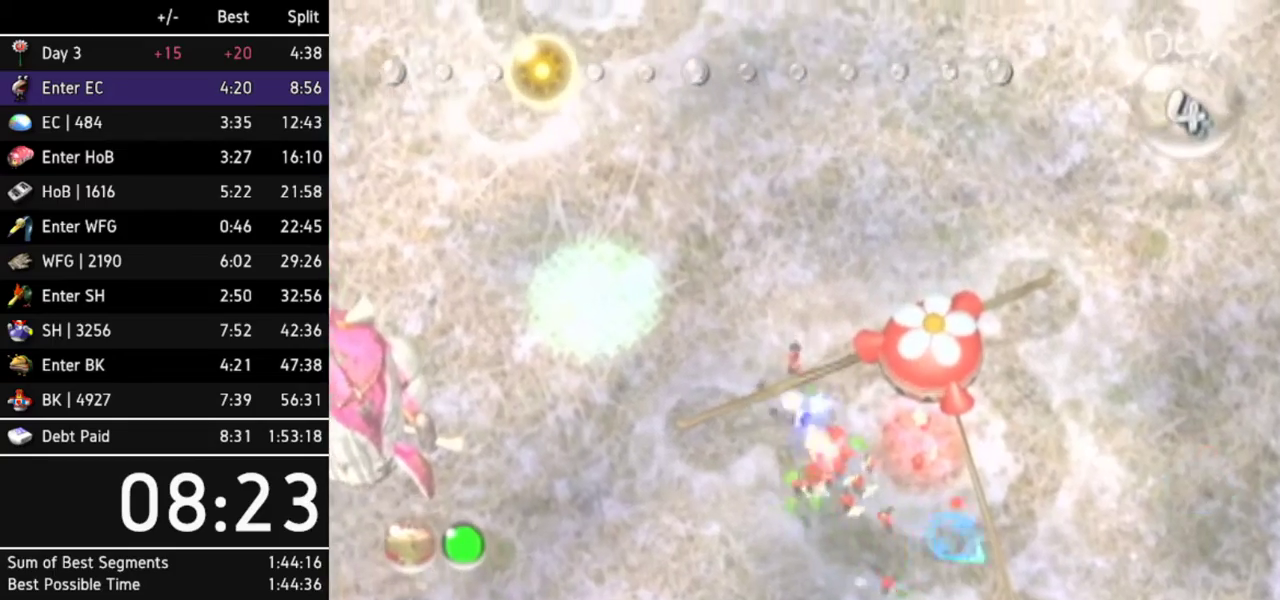
{"buttons": ["B"], "left_stick": "up-right", "right_stick": "center", "events": [[33, "B", "down"], [133, "left_stick", "up-left"], [200, "left_stick", "up-right"]]}
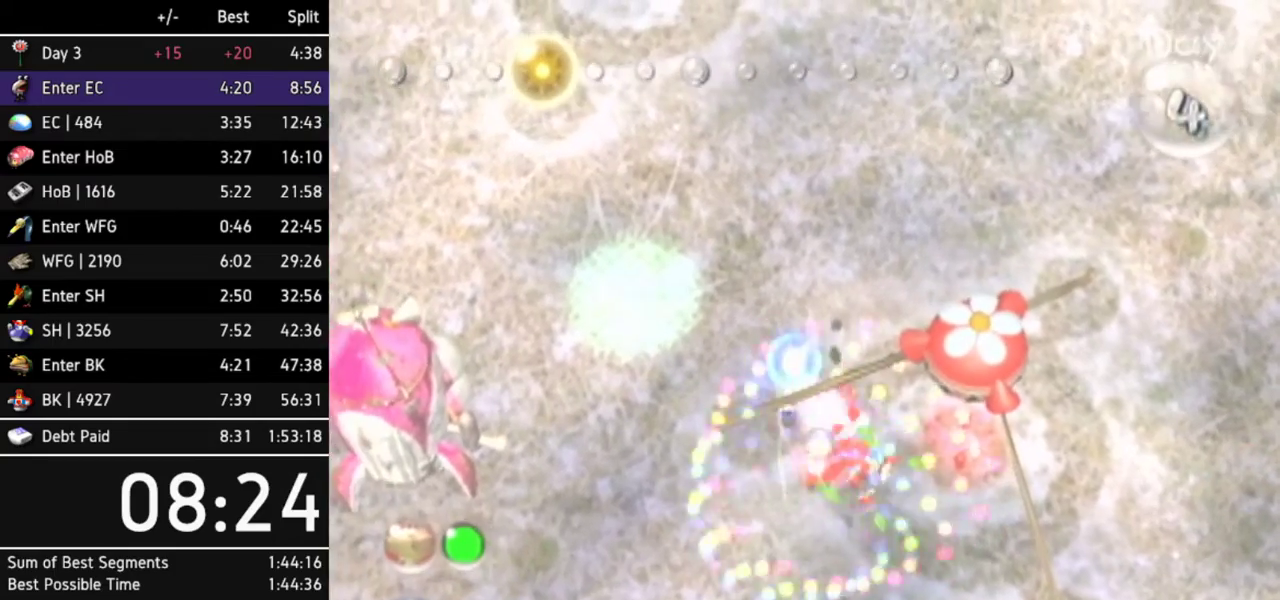
{"buttons": [], "left_stick": "up-right", "right_stick": "center", "events": [[167, "B", "up"], [167, "left_stick", "up"], [433, "left_stick", "up-right"]]}
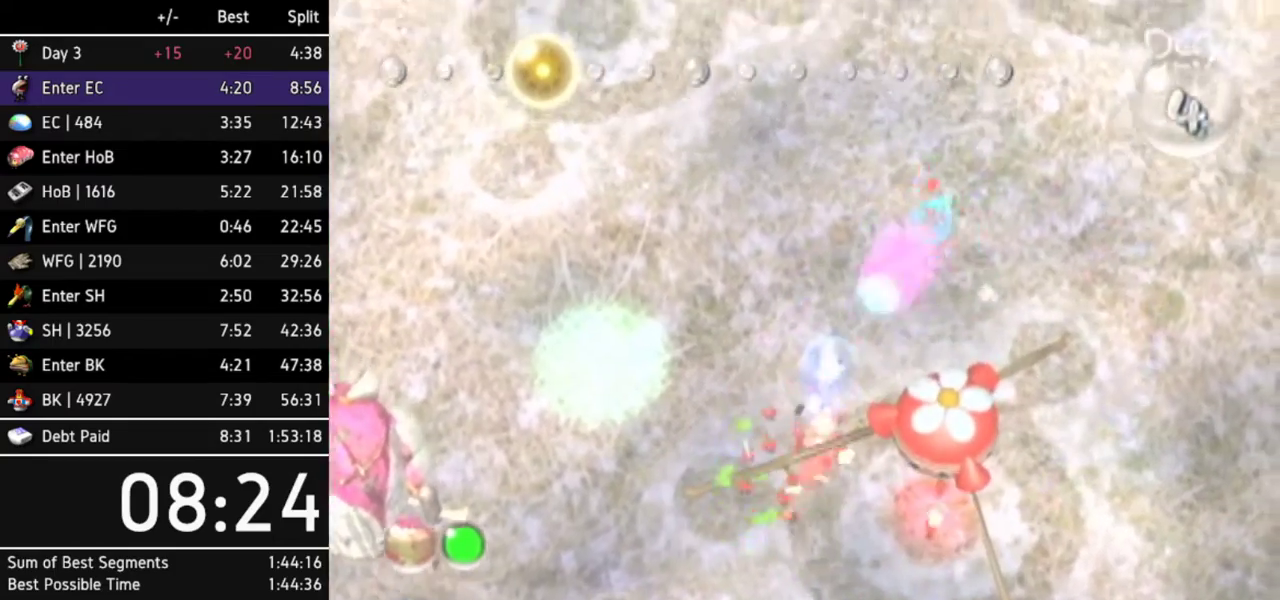
{"buttons": [], "left_stick": "up", "right_stick": "center", "events": [[33, "L1", "down"], [133, "left_stick", "up"], [233, "L1", "up"], [300, "Z", "down"], [433, "Z", "up"]]}
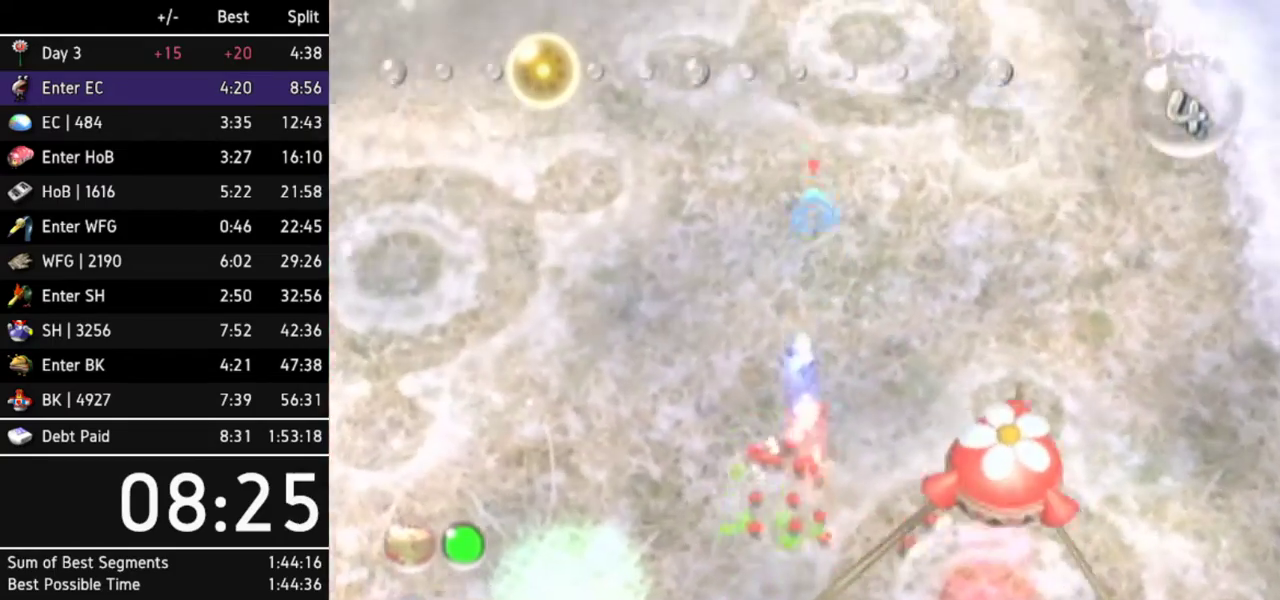
{"buttons": [], "left_stick": "up", "right_stick": "center", "events": []}
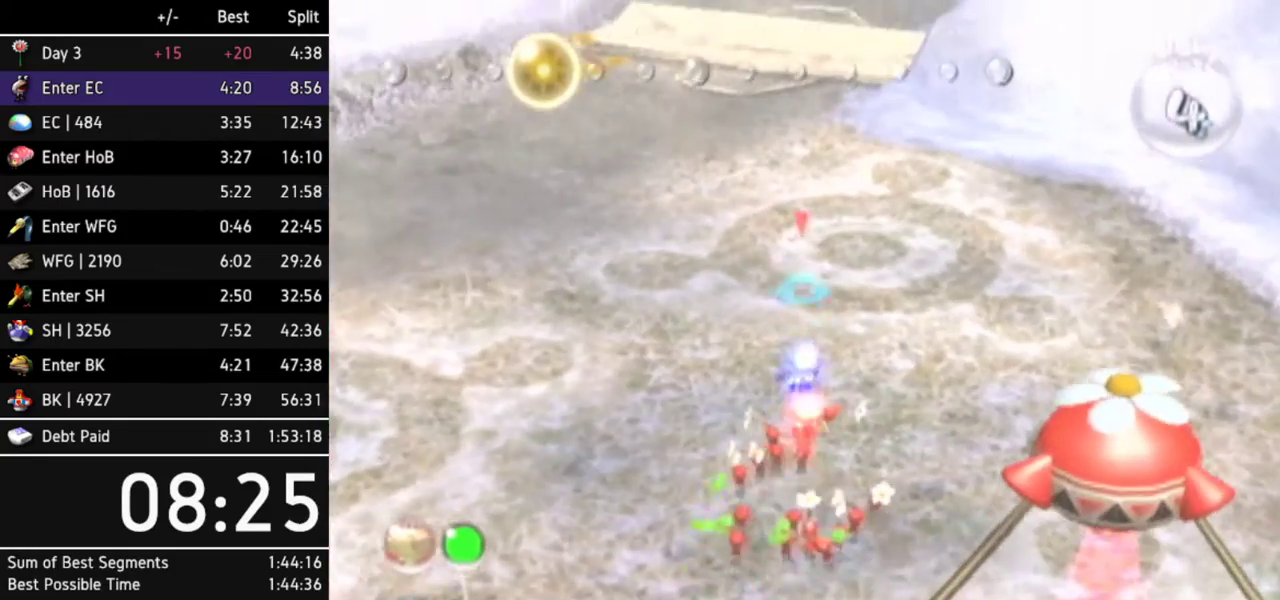
{"buttons": ["L1"], "left_stick": "up", "right_stick": "up", "events": [[167, "right_stick", "up"], [500, "L1", "down"]]}
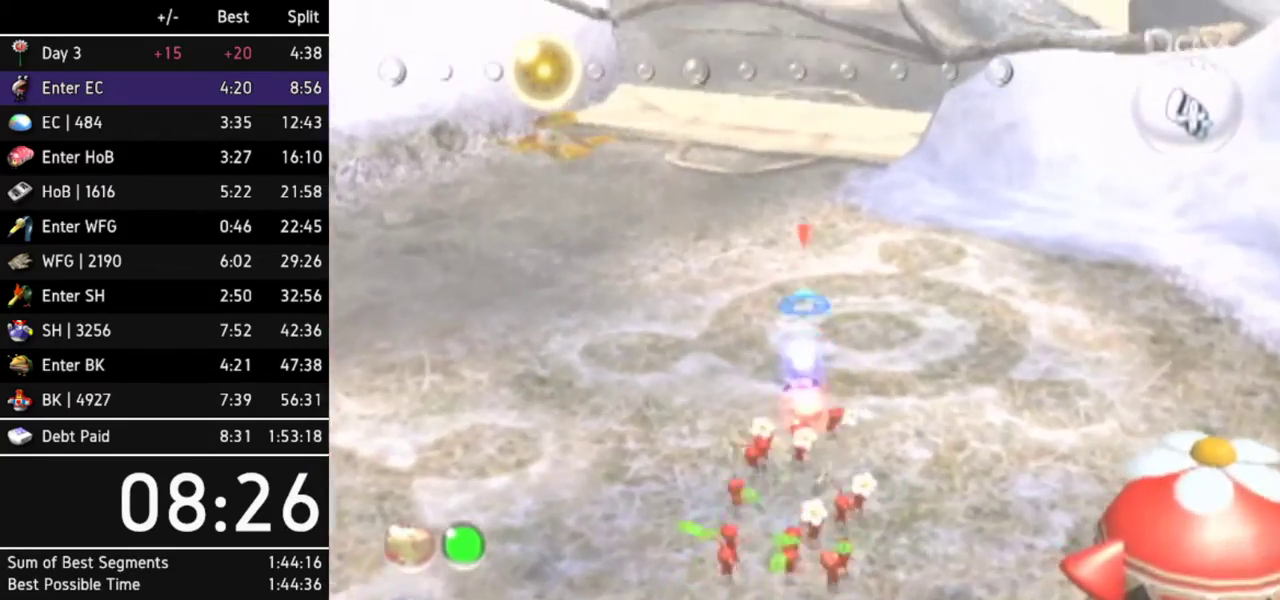
{"buttons": [], "left_stick": "up", "right_stick": "up", "events": [[167, "L1", "up"], [300, "Z", "down"], [400, "Z", "up"]]}